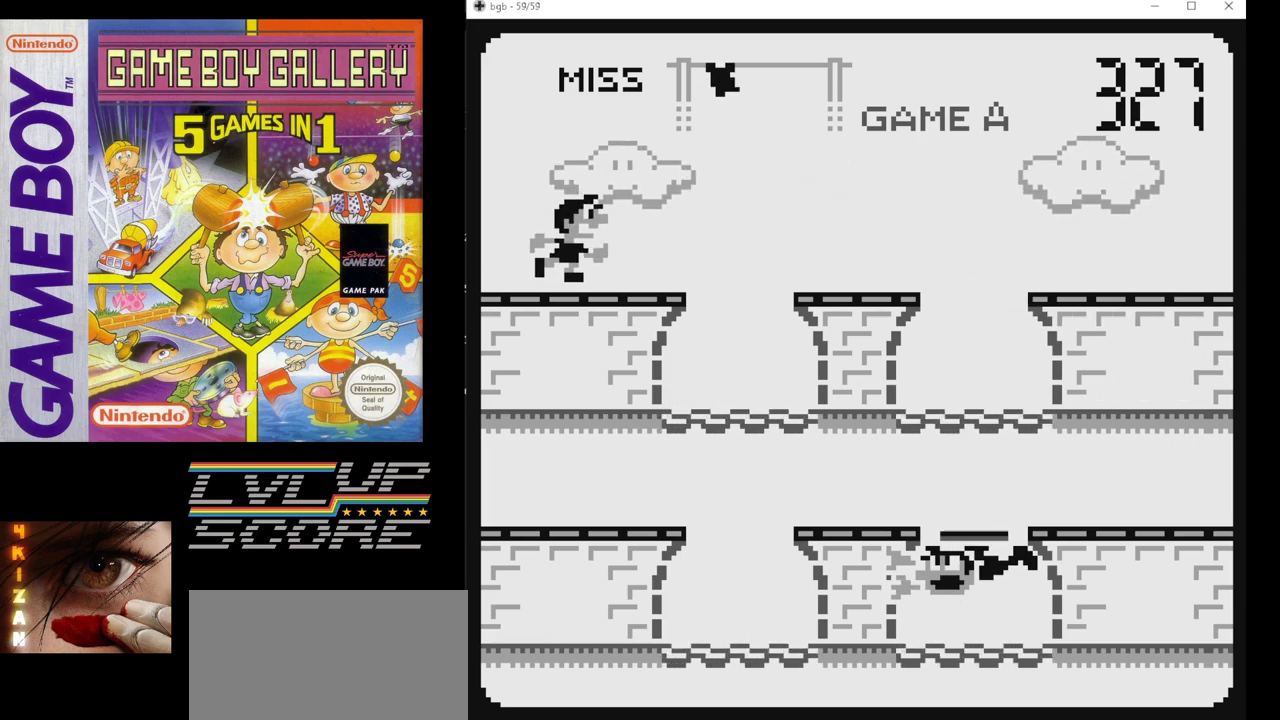
Gameplay with a controller (Nintendo layout); each line is a JSON object with the inputs held at the frame after it. "events" lists button and stick changes between this image and that frame as [ms after this image, input, new state], when the widget could be followed in between. Not read: L3 R3.
{"buttons": [], "events": [[17, "DPAD_LEFT", "down"], [117, "DPAD_LEFT", "up"], [333, "DPAD_UP", "down"], [433, "DPAD_UP", "up"]]}
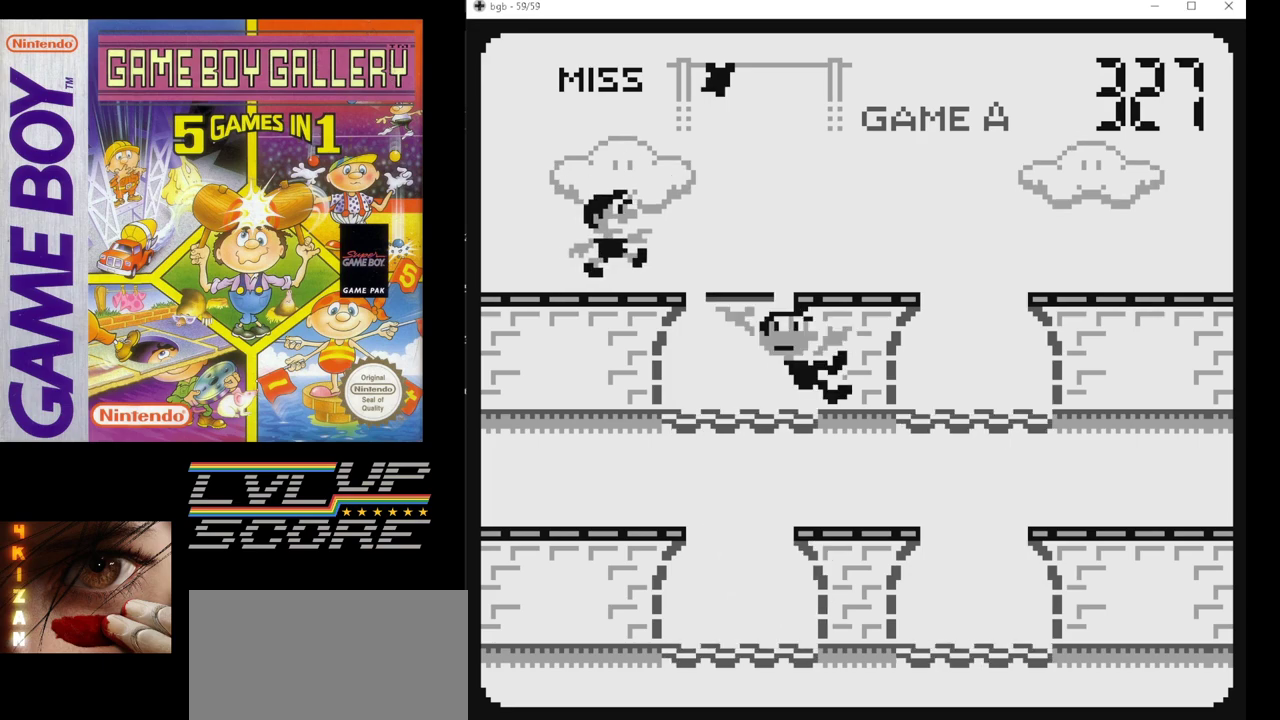
{"buttons": [], "events": []}
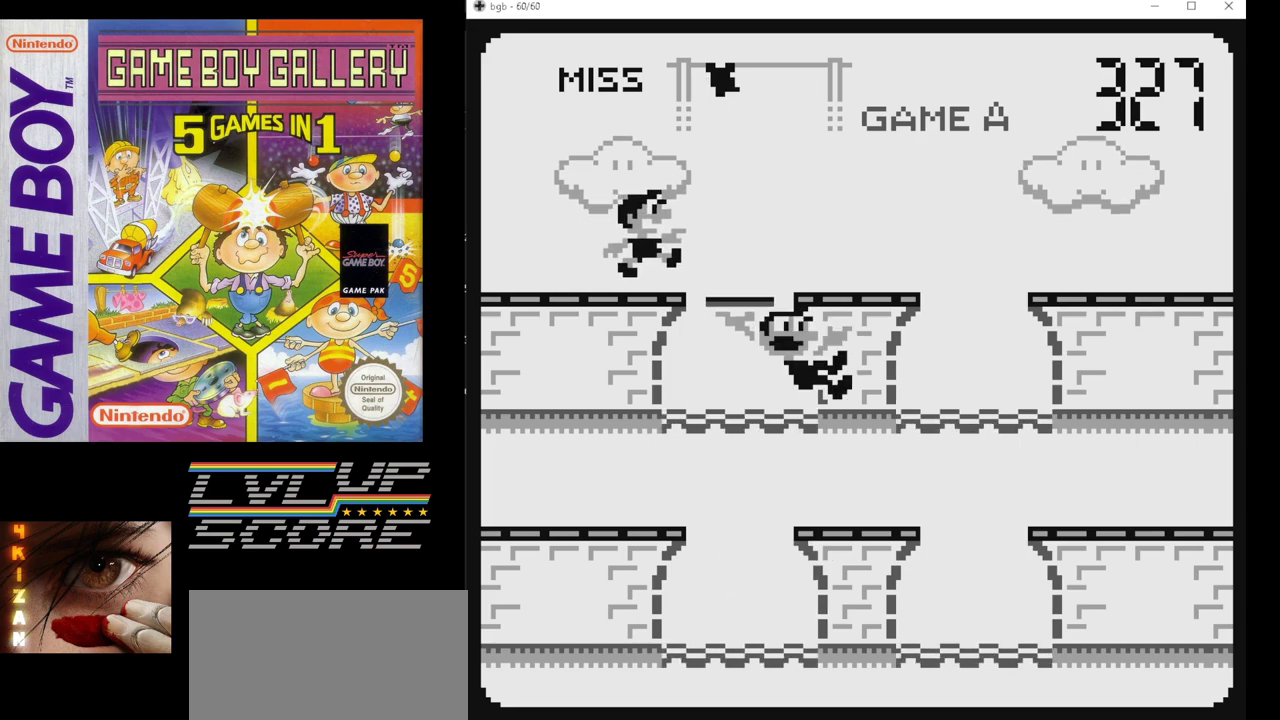
{"buttons": [], "events": []}
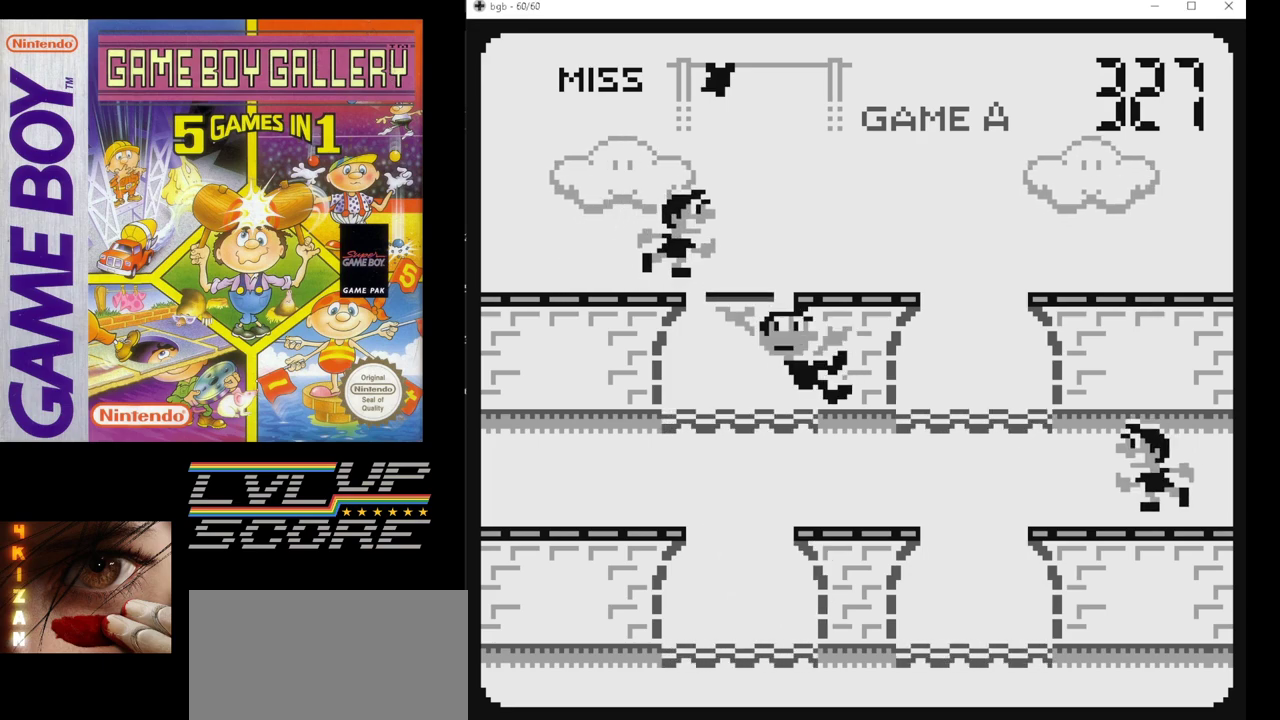
{"buttons": [], "events": []}
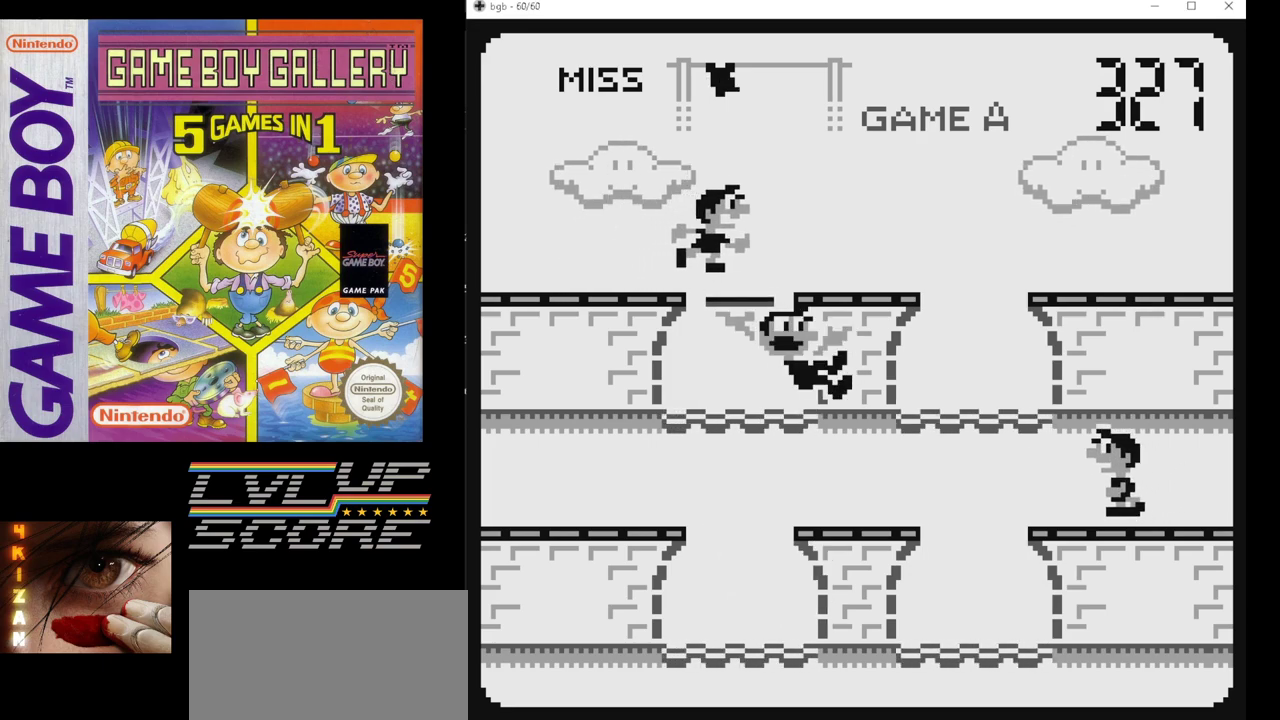
{"buttons": [], "events": []}
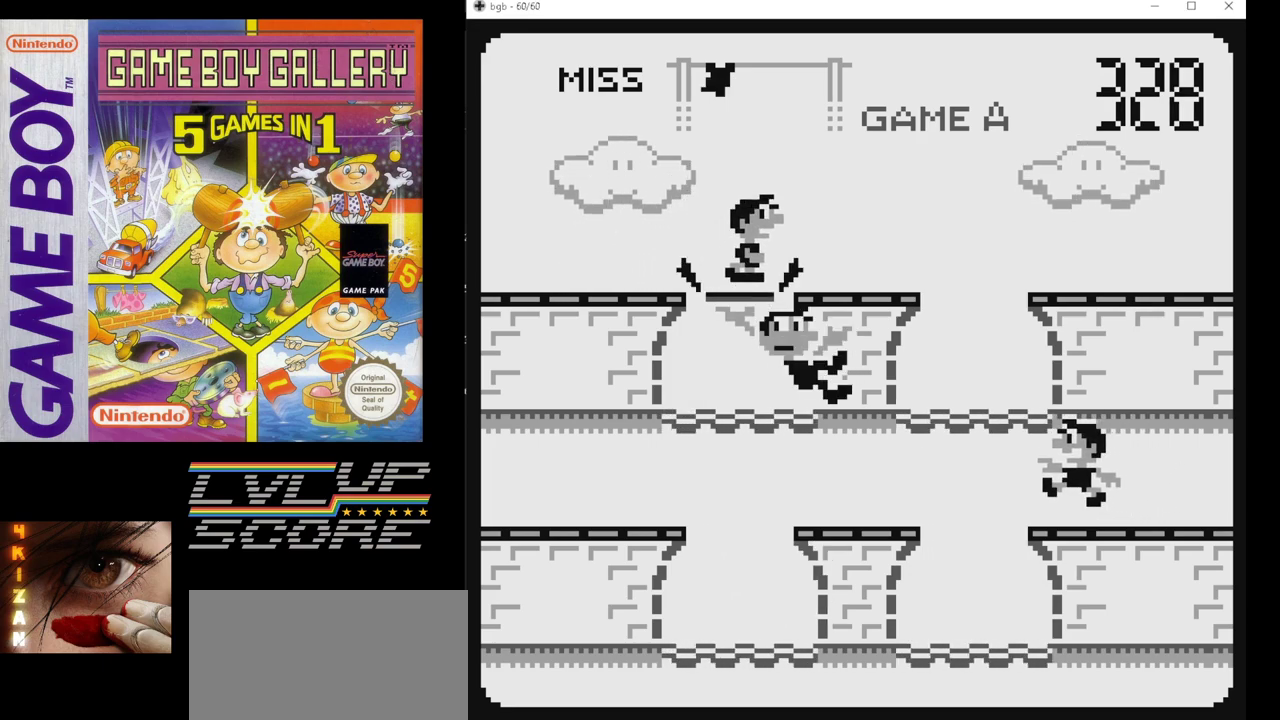
{"buttons": [], "events": [[167, "B", "down"], [283, "B", "up"]]}
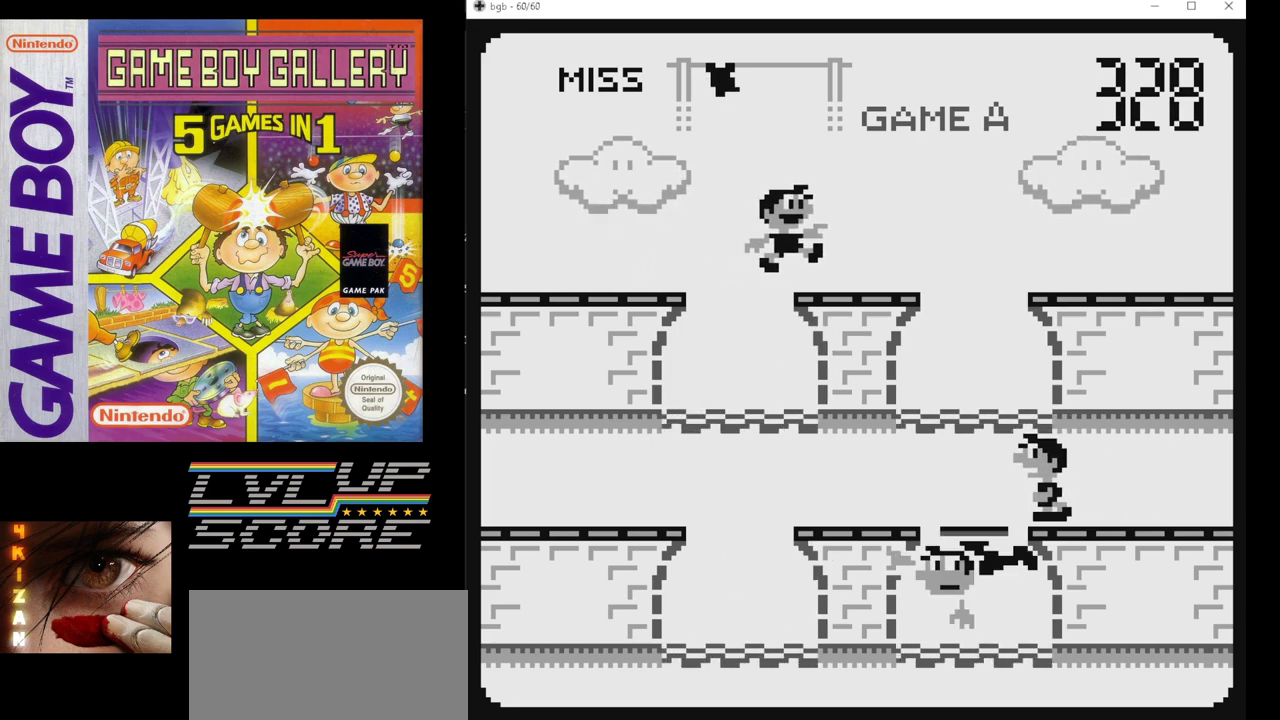
{"buttons": [], "events": []}
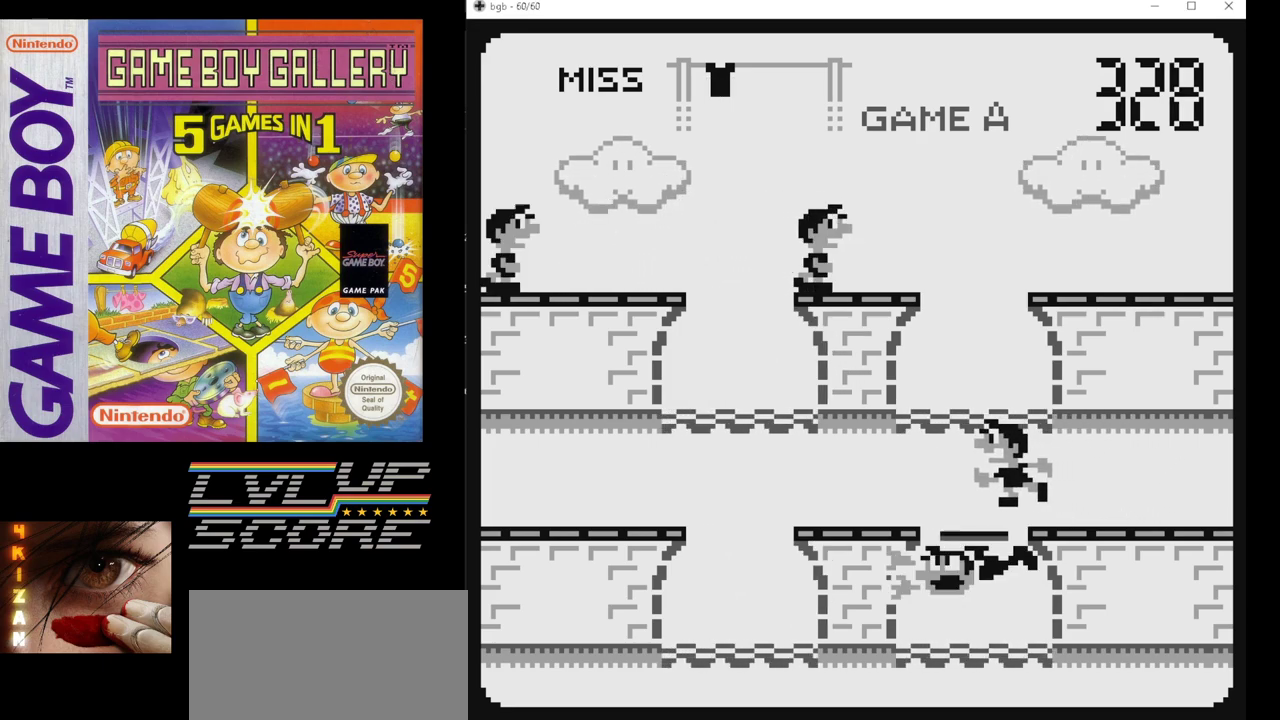
{"buttons": [], "events": []}
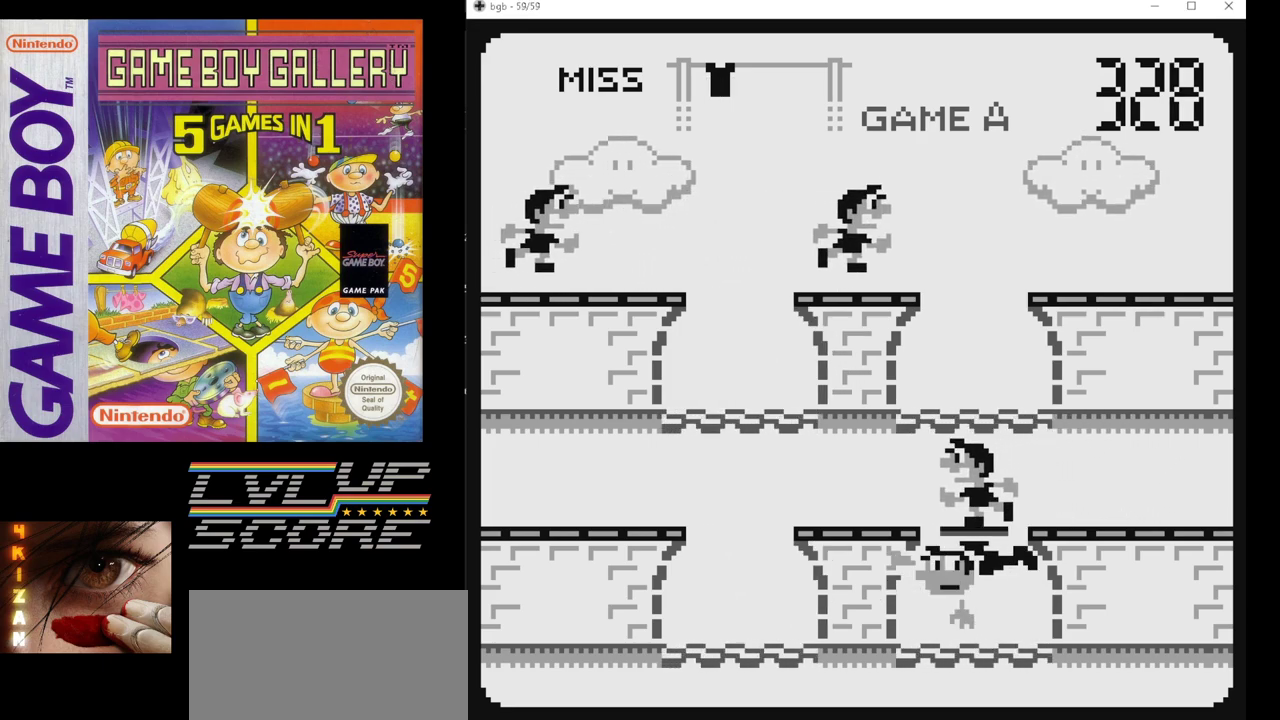
{"buttons": [], "events": [[333, "DPAD_UP", "down"], [433, "DPAD_UP", "up"]]}
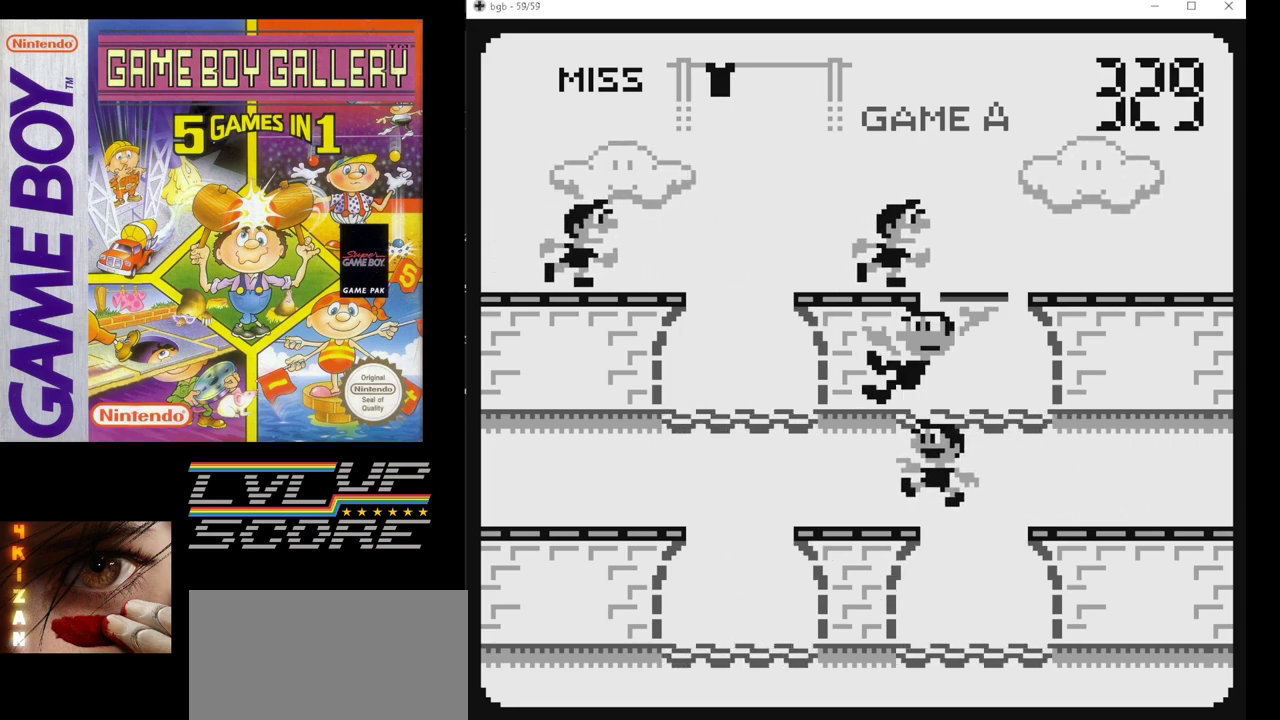
{"buttons": [], "events": []}
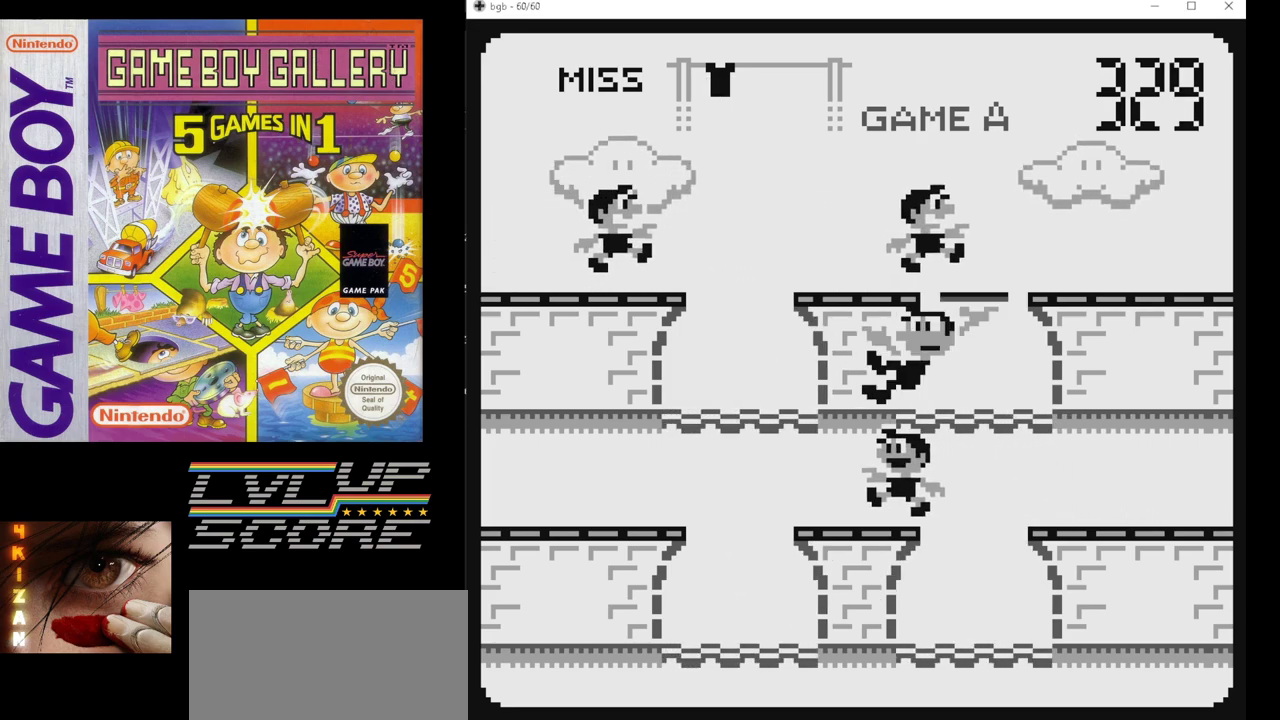
{"buttons": [], "events": []}
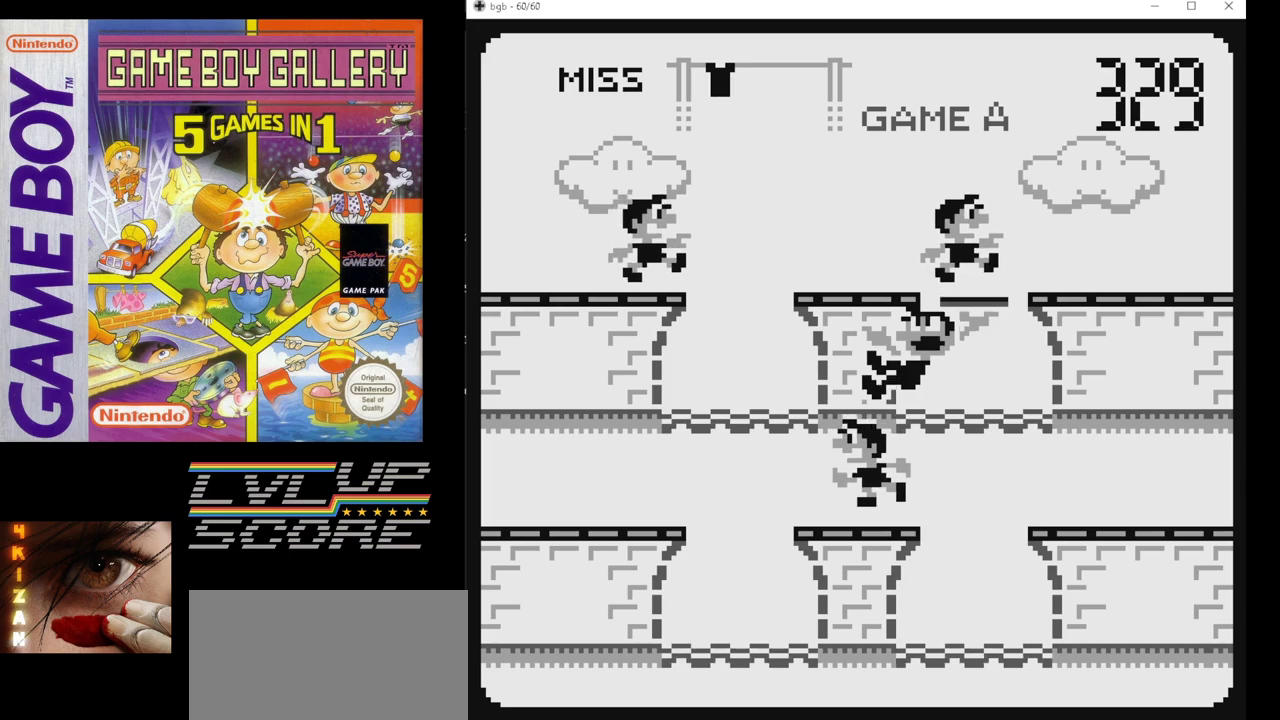
{"buttons": ["DPAD_LEFT"], "events": [[417, "DPAD_LEFT", "down"]]}
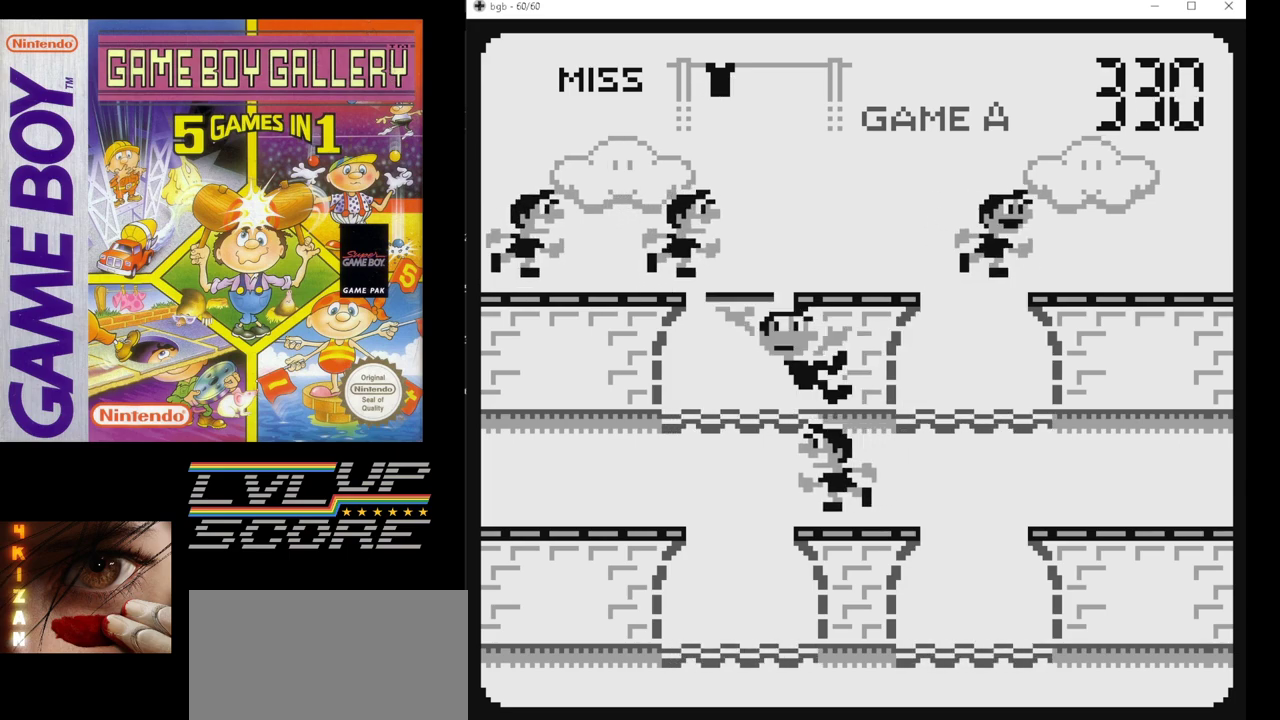
{"buttons": [], "events": [[17, "DPAD_LEFT", "up"], [167, "DPAD_DOWN", "down"], [300, "DPAD_DOWN", "up"]]}